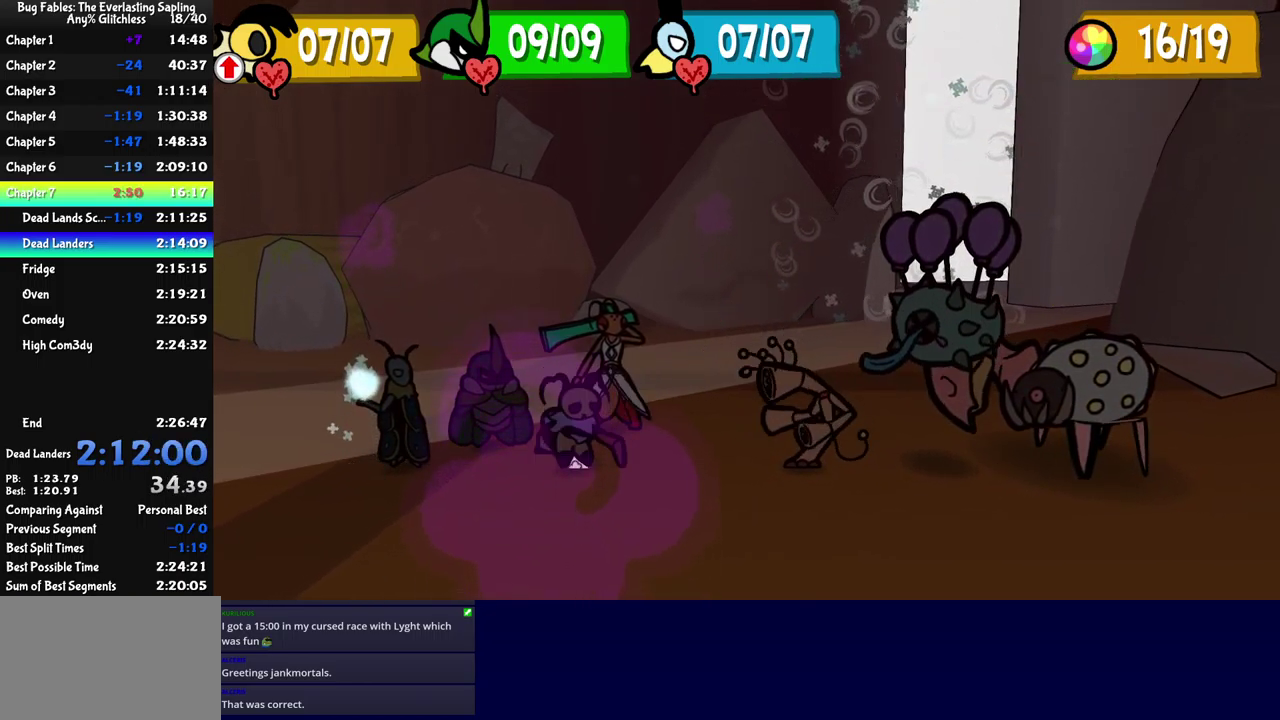
Gameplay with a controller (Xbox layout); each line is a JSON object with the inputs held at the frame after it. "events" lists button and stick changes between this image and that frame as [ms after this image, input, new state], when the widget could be followed in between. Not read: L1 L2 L3 R1 R2 R3 keyboard_mouse.
{"buttons": ["DPAD_DOWN"], "left_stick": "center", "events": [[300, "A", "down"], [350, "A", "up"], [467, "DPAD_DOWN", "down"]]}
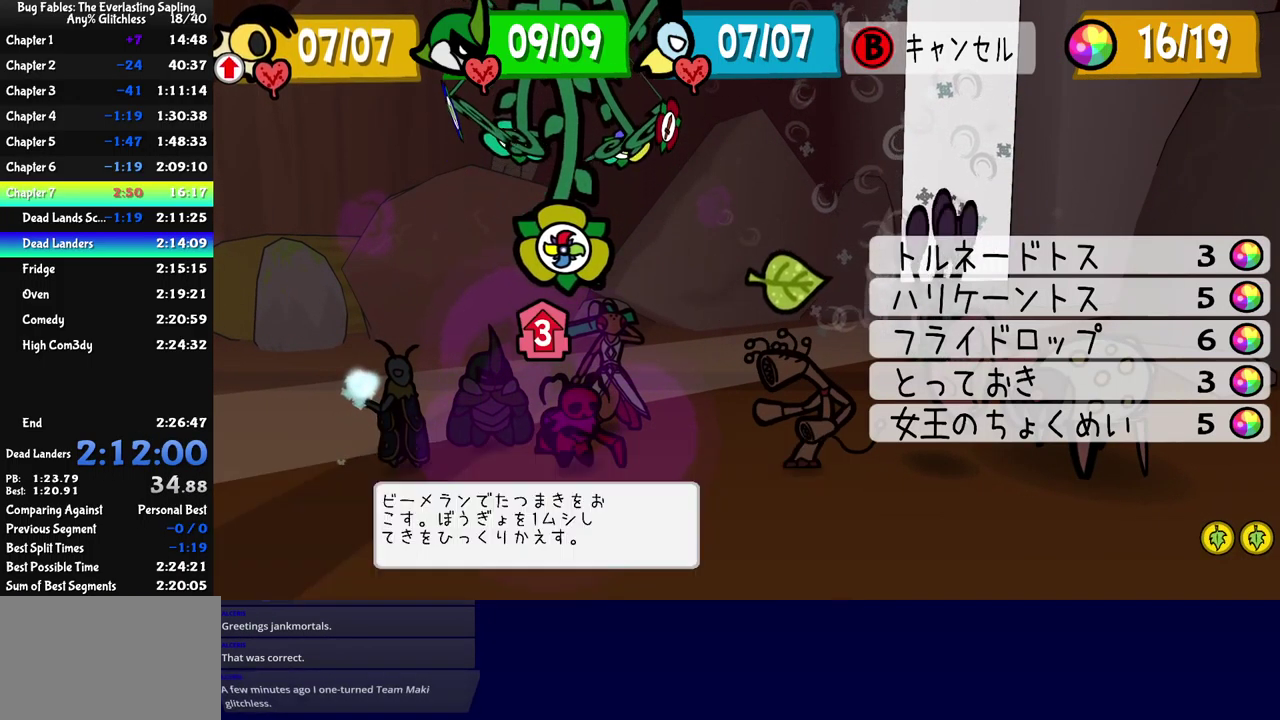
{"buttons": [], "left_stick": "center", "events": [[50, "DPAD_DOWN", "up"], [250, "A", "down"], [300, "A", "up"], [350, "A", "down"], [400, "A", "up"]]}
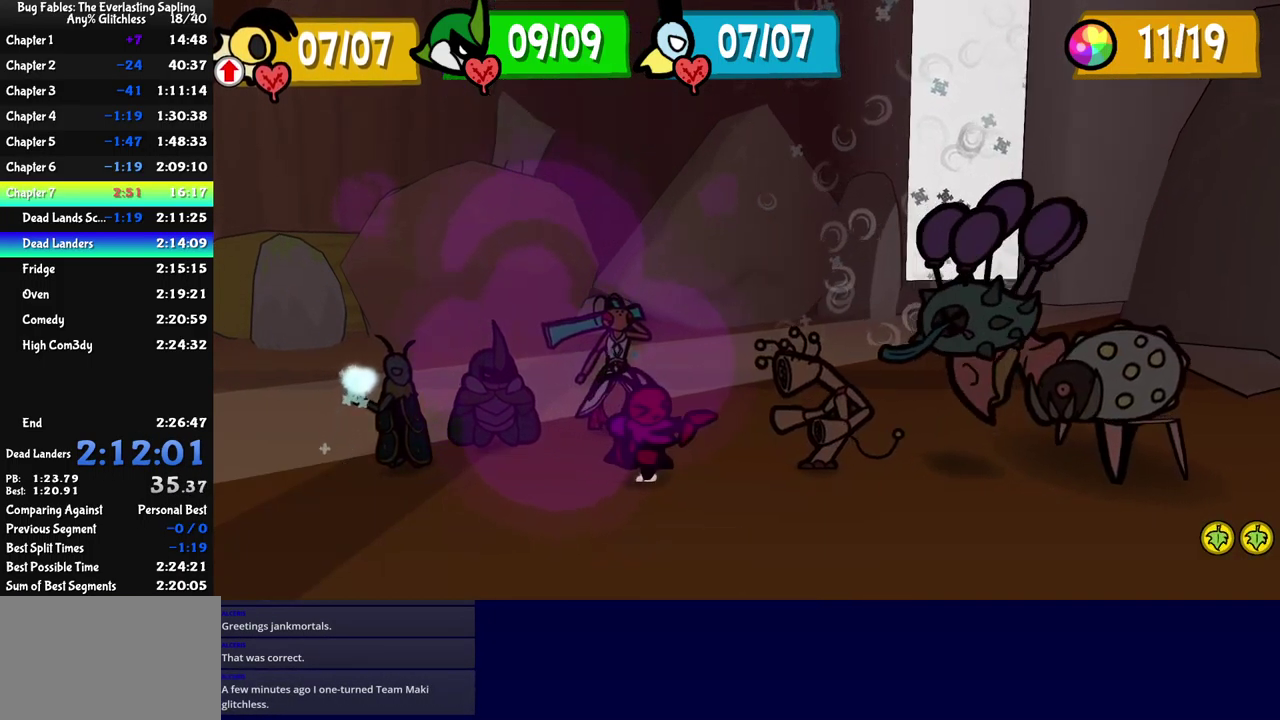
{"buttons": [], "left_stick": "center", "events": [[100, "left_stick", "up-left"], [167, "left_stick", "down-right"], [234, "left_stick", "up-left"], [300, "left_stick", "up"], [401, "left_stick", "up-left"], [484, "left_stick", "center"]]}
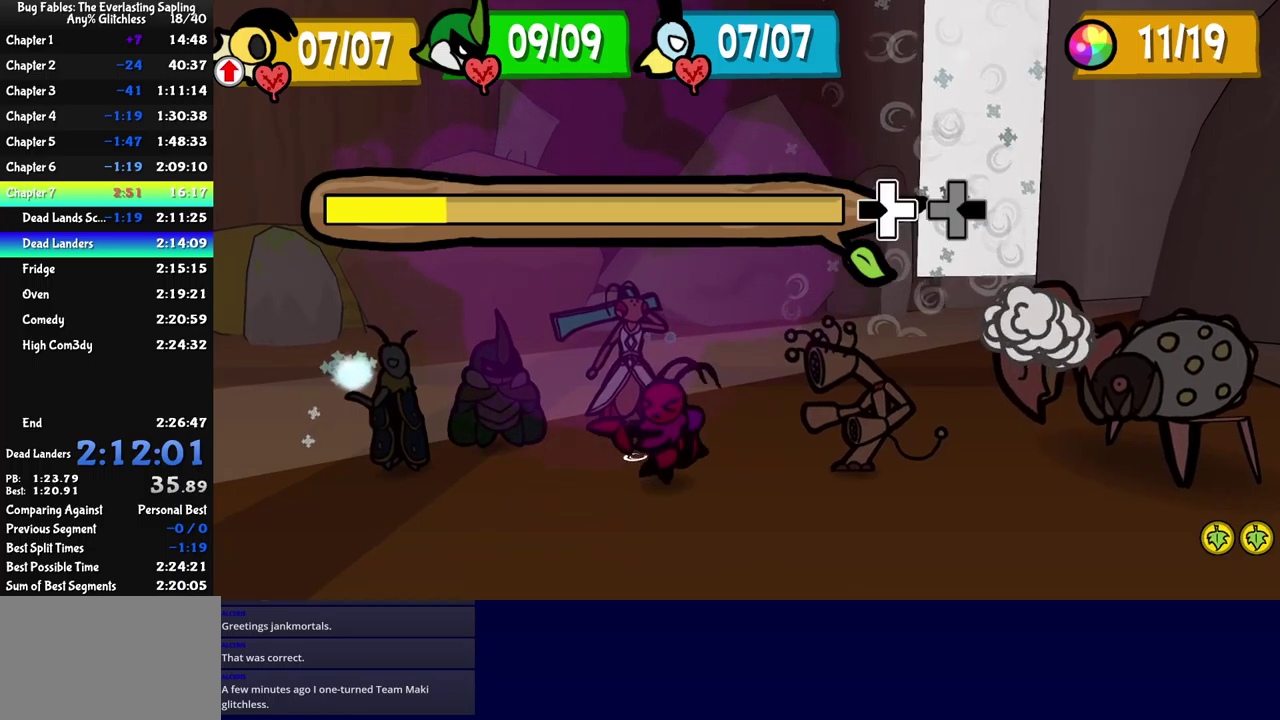
{"buttons": [], "left_stick": "down-right", "events": [[83, "left_stick", "up-left"], [183, "left_stick", "center"], [250, "left_stick", "up-right"], [350, "left_stick", "left"], [450, "left_stick", "down-right"]]}
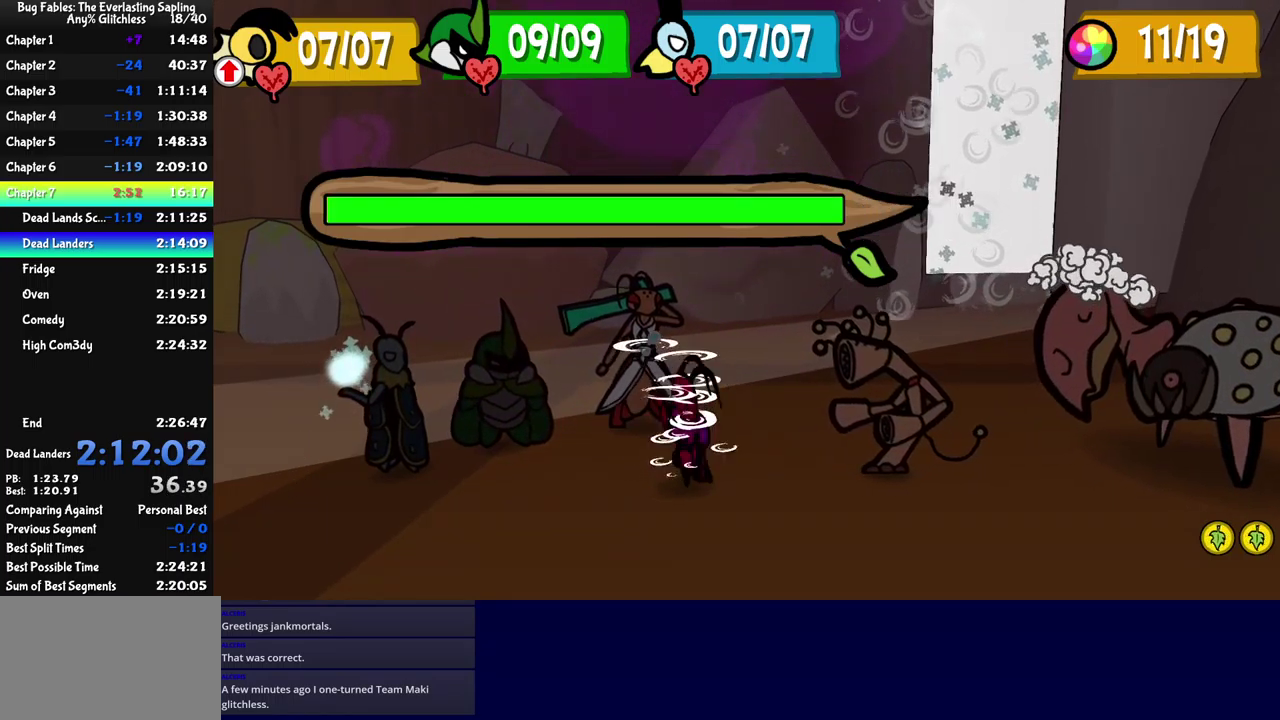
{"buttons": [], "left_stick": "center", "events": [[50, "left_stick", "up-left"], [116, "left_stick", "down"], [250, "left_stick", "up-left"], [350, "left_stick", "center"]]}
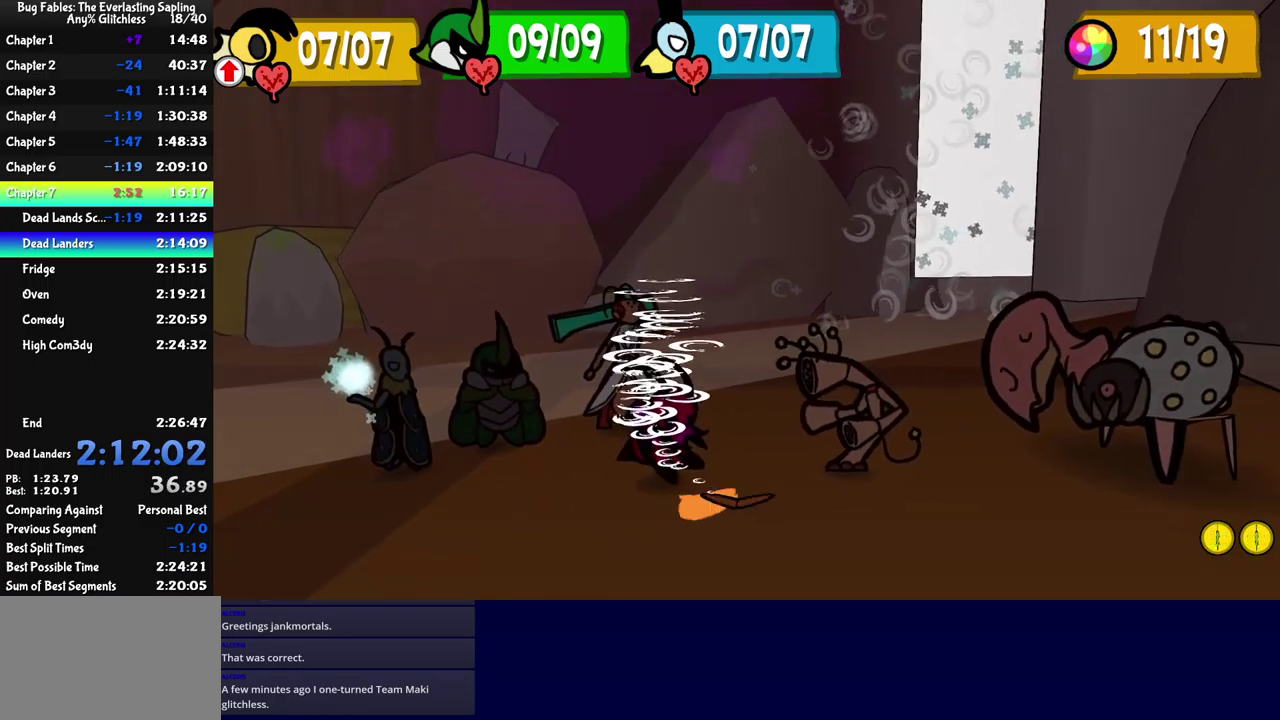
{"buttons": [], "left_stick": "center", "events": []}
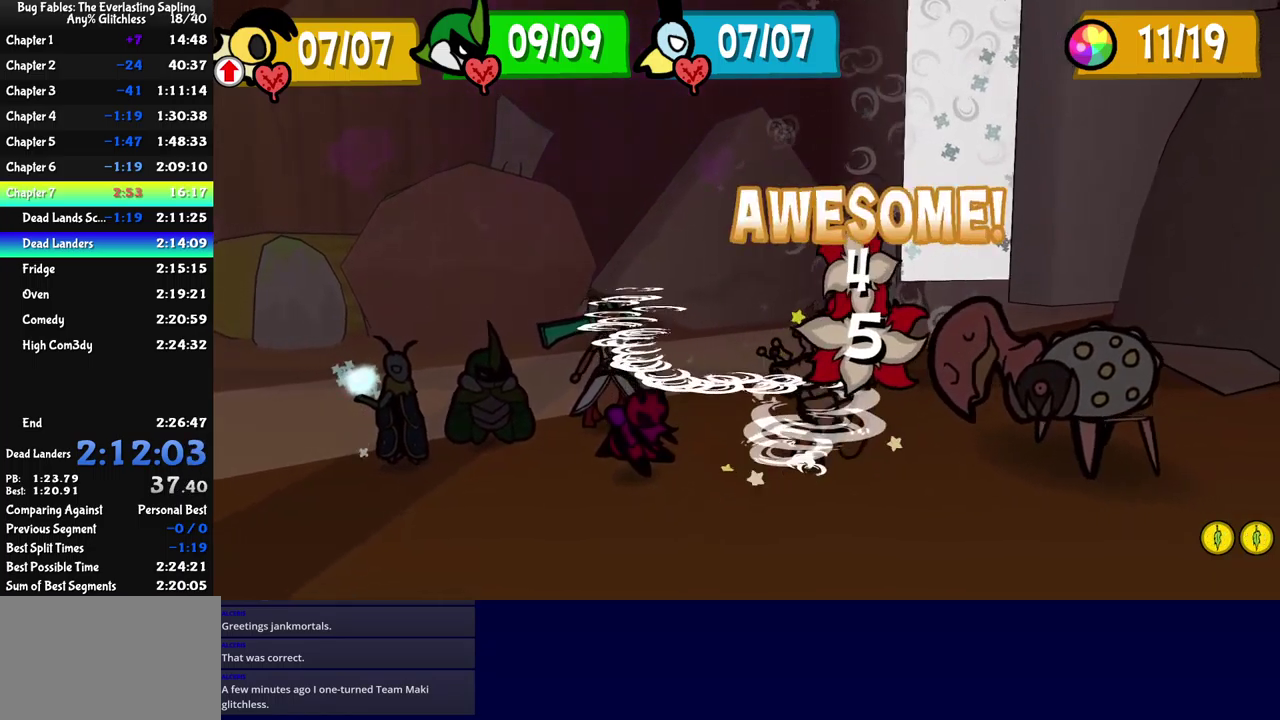
{"buttons": [], "left_stick": "center", "events": []}
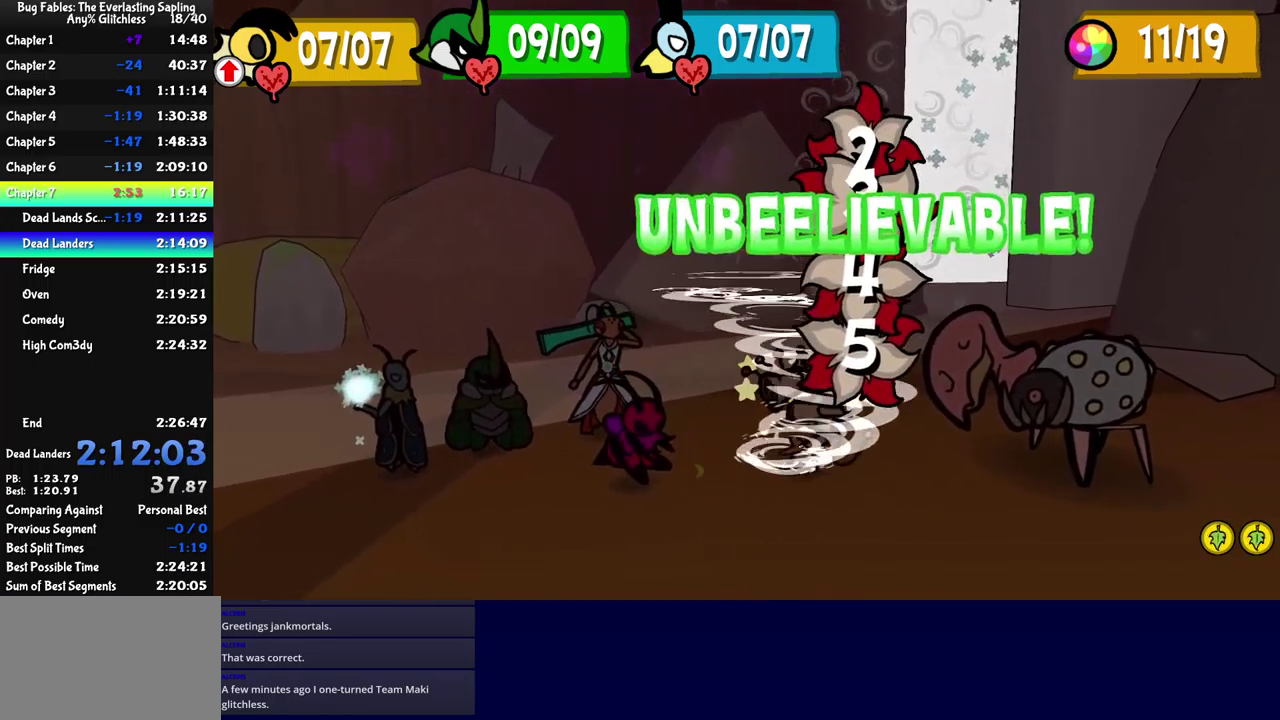
{"buttons": [], "left_stick": "center", "events": []}
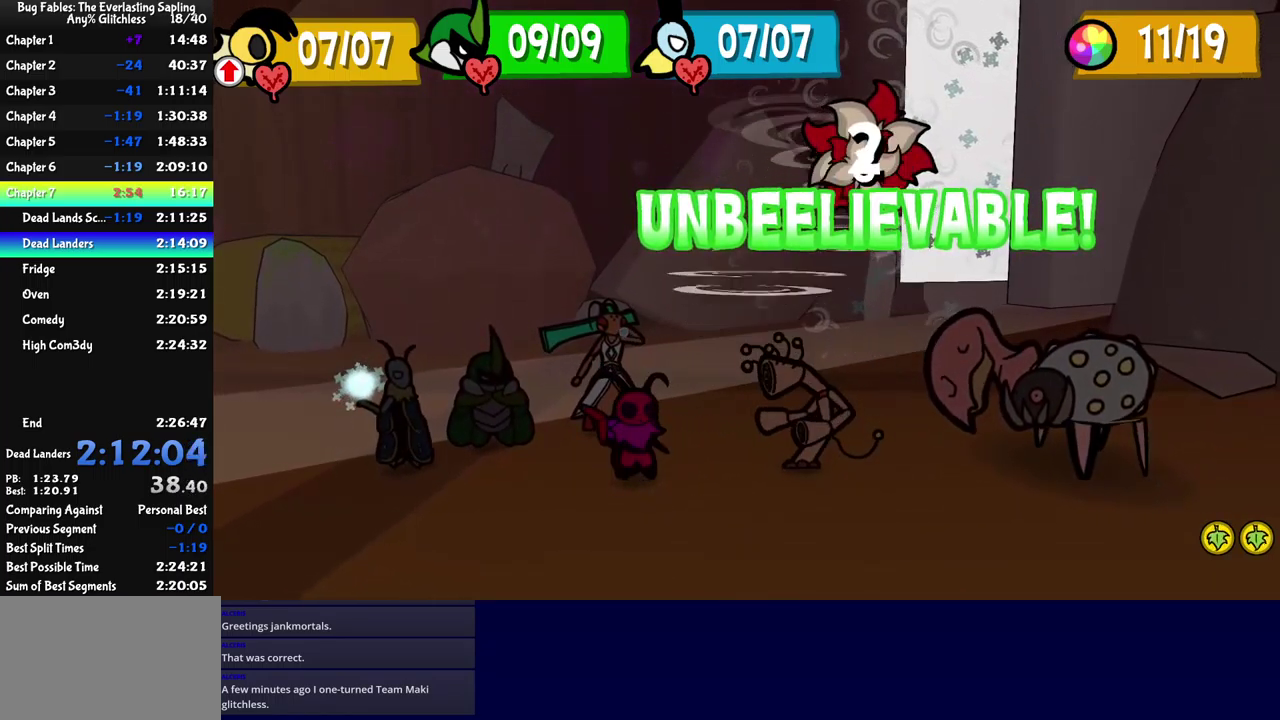
{"buttons": [], "left_stick": "center", "events": []}
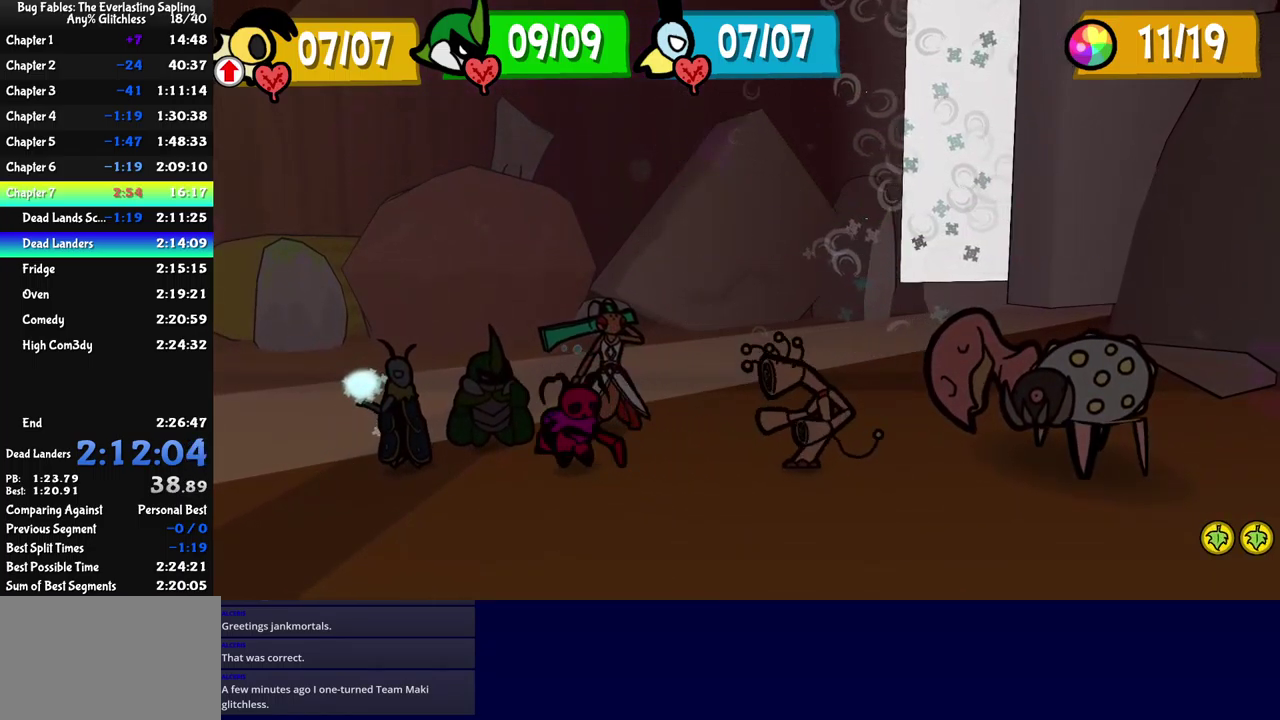
{"buttons": ["DPAD_DOWN"], "left_stick": "center", "events": [[316, "A", "down"], [366, "A", "up"], [500, "DPAD_DOWN", "down"]]}
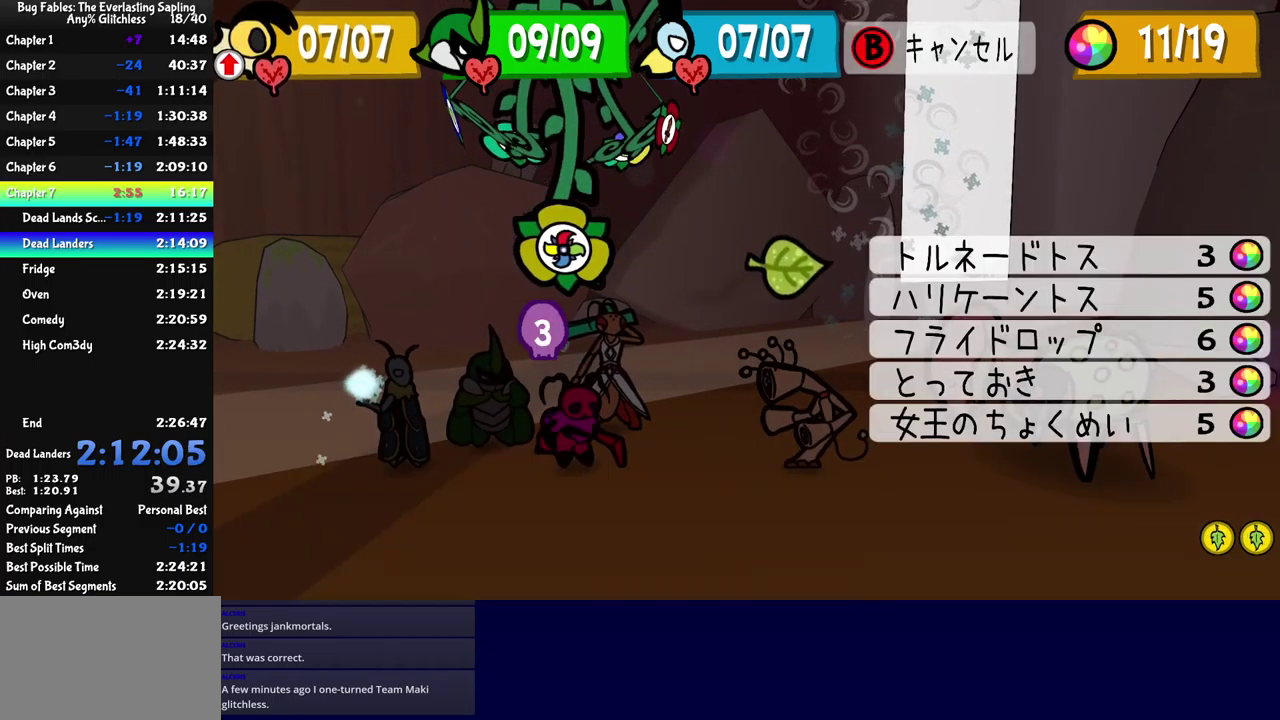
{"buttons": [], "left_stick": "center", "events": [[83, "DPAD_DOWN", "up"], [250, "A", "down"], [300, "A", "up"]]}
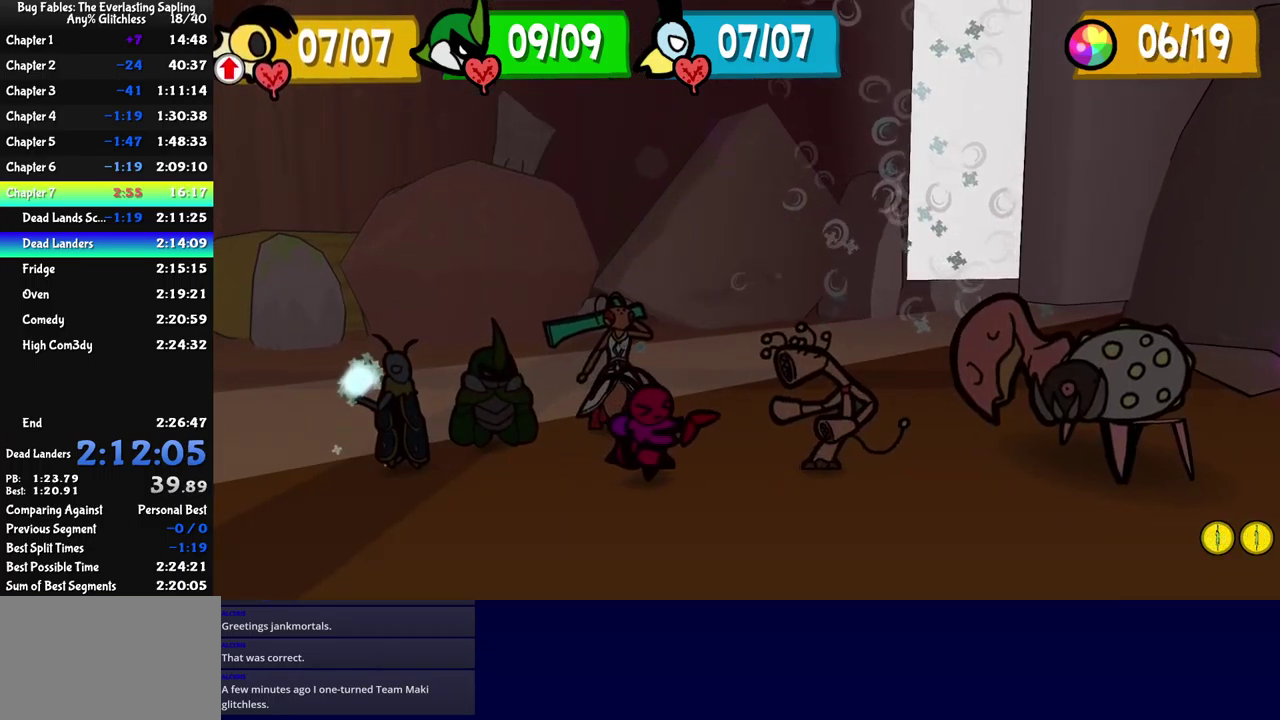
{"buttons": [], "left_stick": "up-left", "events": [[133, "left_stick", "right"], [233, "left_stick", "up-left"], [333, "left_stick", "down-right"], [450, "left_stick", "up-left"]]}
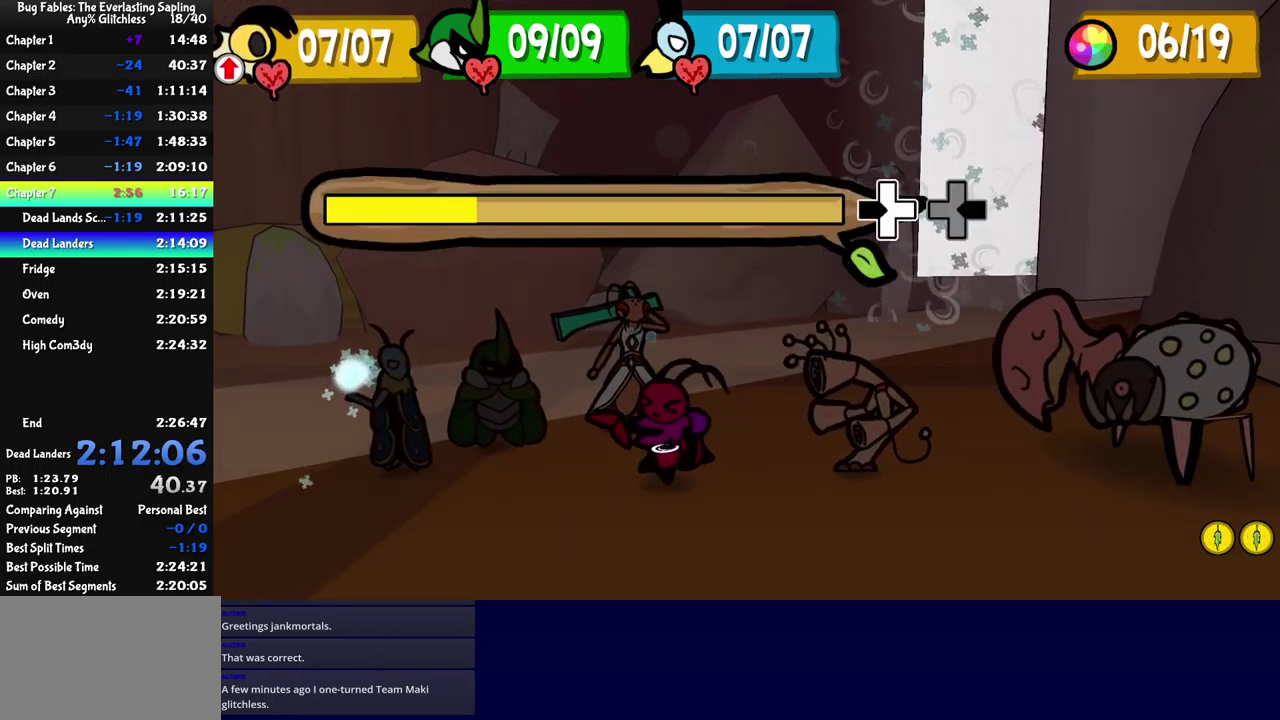
{"buttons": [], "left_stick": "center", "events": [[33, "left_stick", "down-right"], [300, "left_stick", "up-left"], [383, "left_stick", "center"]]}